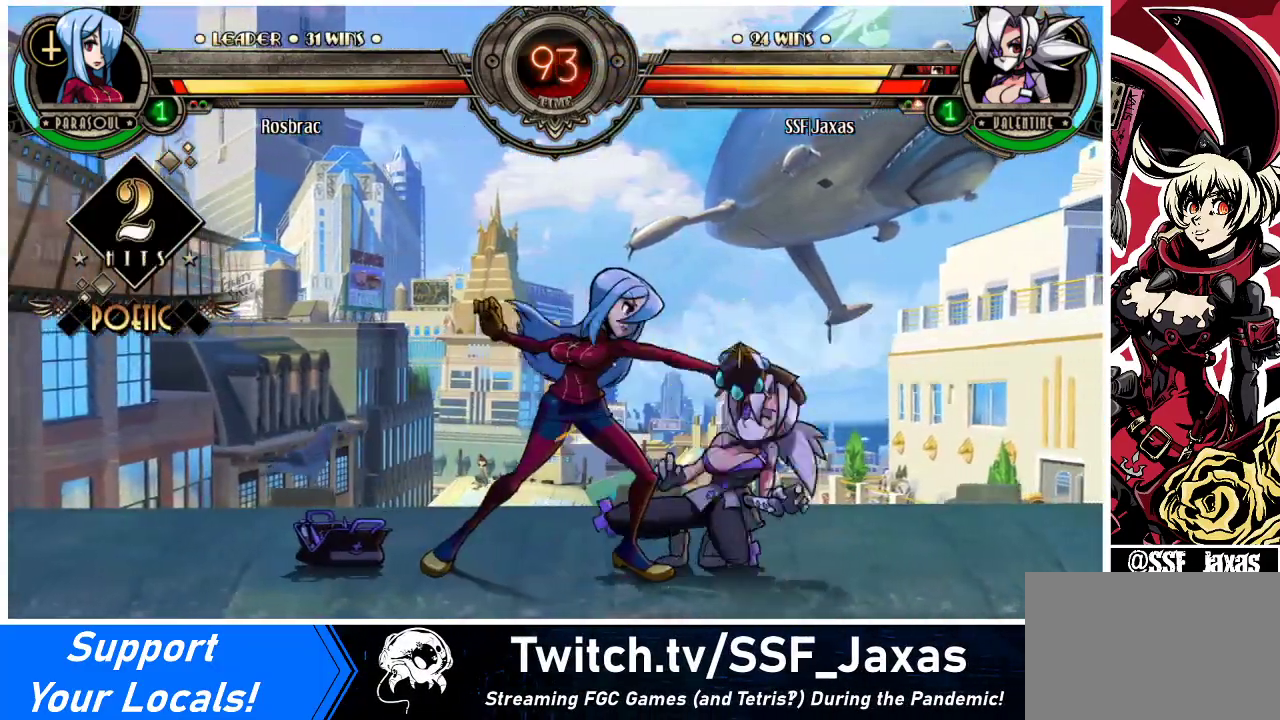
Gameplay with a controller (arcade stick); each line is a JSON object with the inputs held at the frame after it. "events" lists button and stick changes between this image and that frame as [ms after this image, input, new state], when the widget could be followed in between. Not read: L3 R3.
{"buttons": ["DPAD_DOWN", "DPAD_RIGHT"], "events": []}
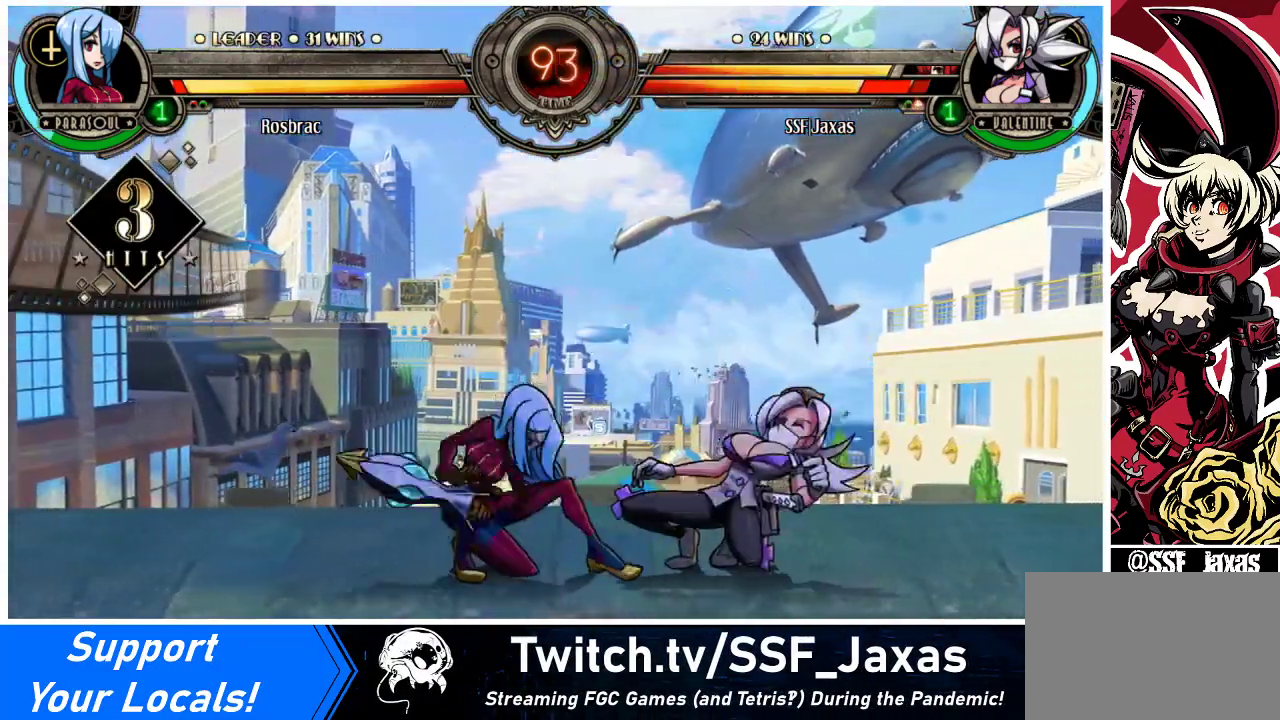
{"buttons": ["DPAD_RIGHT"], "events": [[467, "DPAD_DOWN", "up"]]}
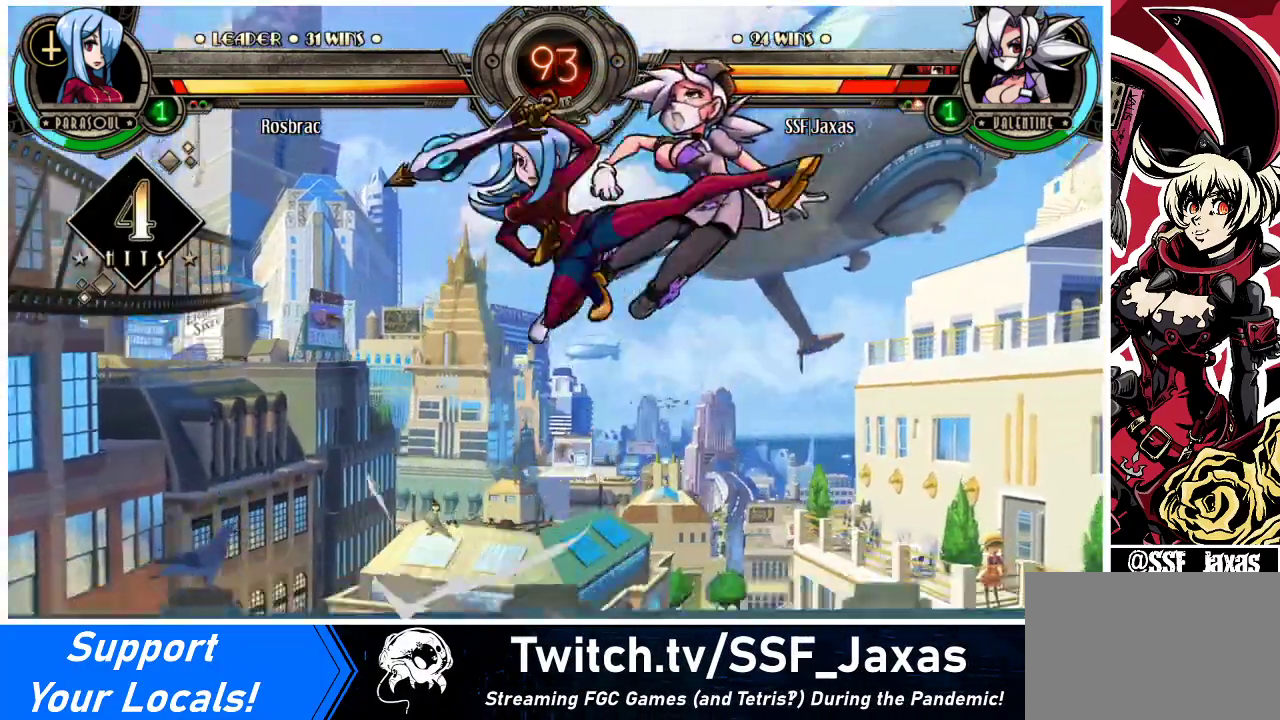
{"buttons": ["SQUARE", "DPAD_RIGHT"], "events": [[233, "SQUARE", "down"], [233, "TRIANGLE", "down"], [367, "TRIANGLE", "up"]]}
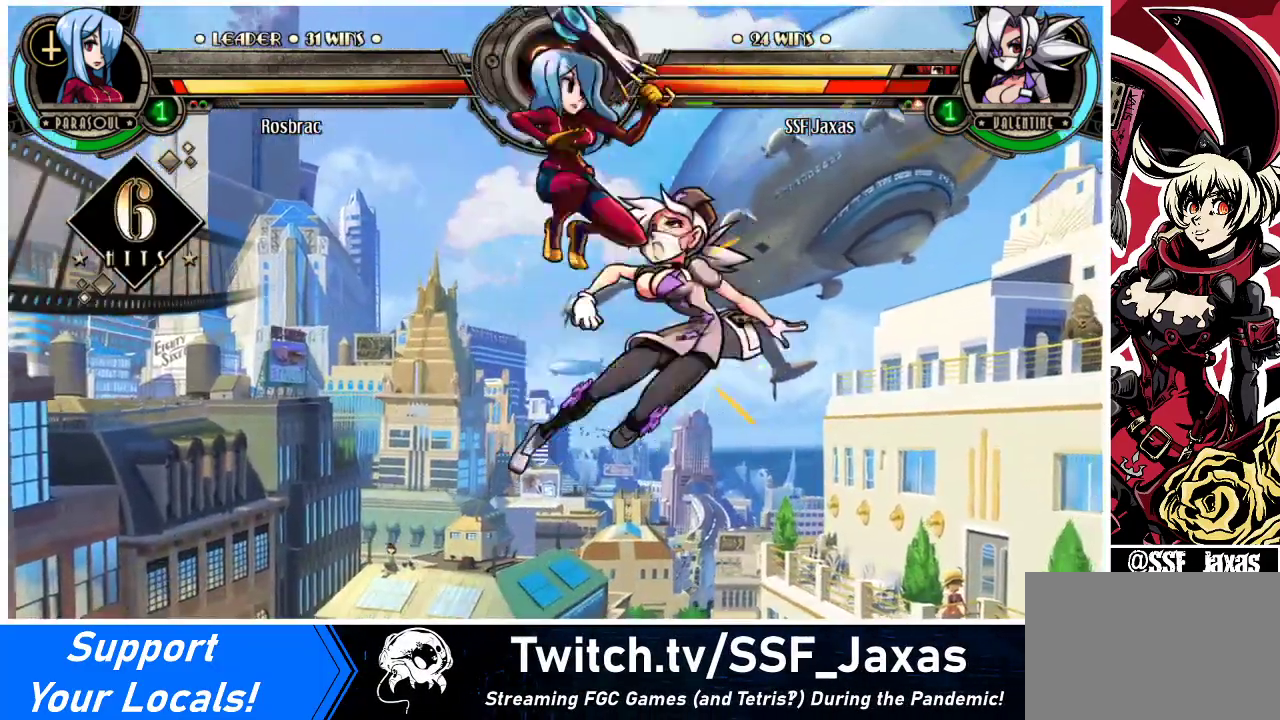
{"buttons": ["SQUARE", "DPAD_RIGHT"], "events": []}
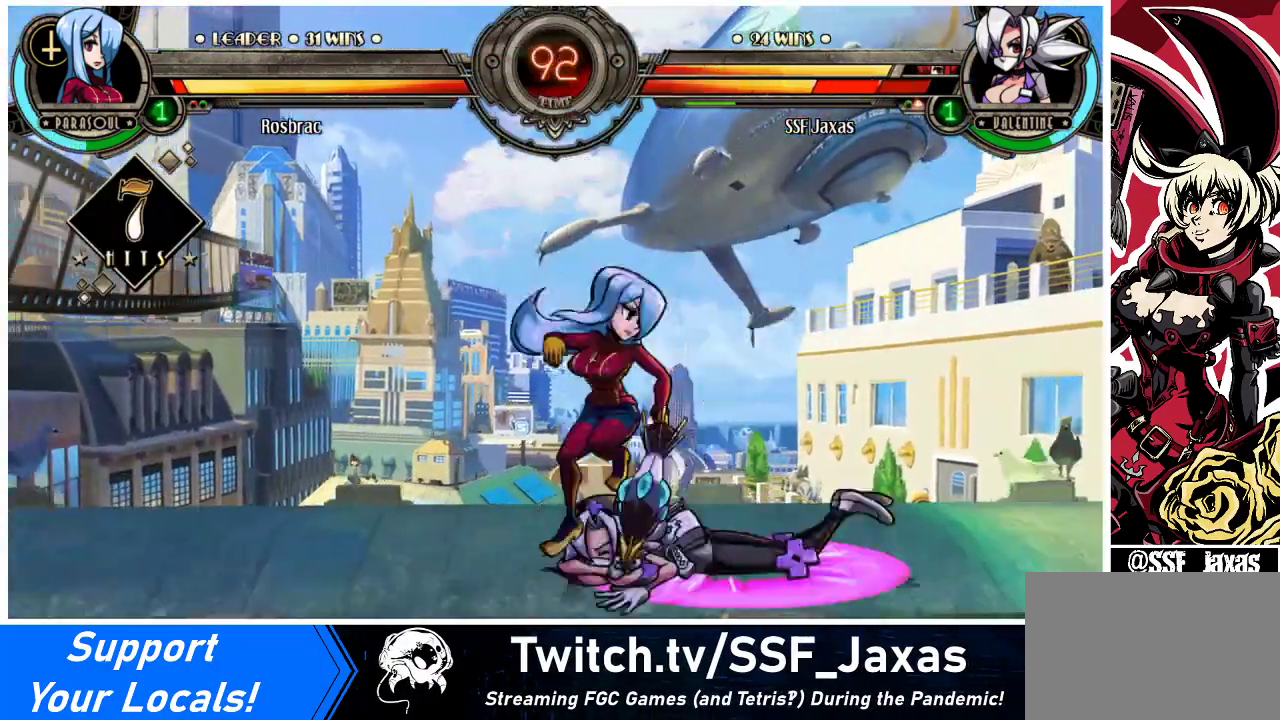
{"buttons": ["SQUARE", "DPAD_RIGHT"], "events": []}
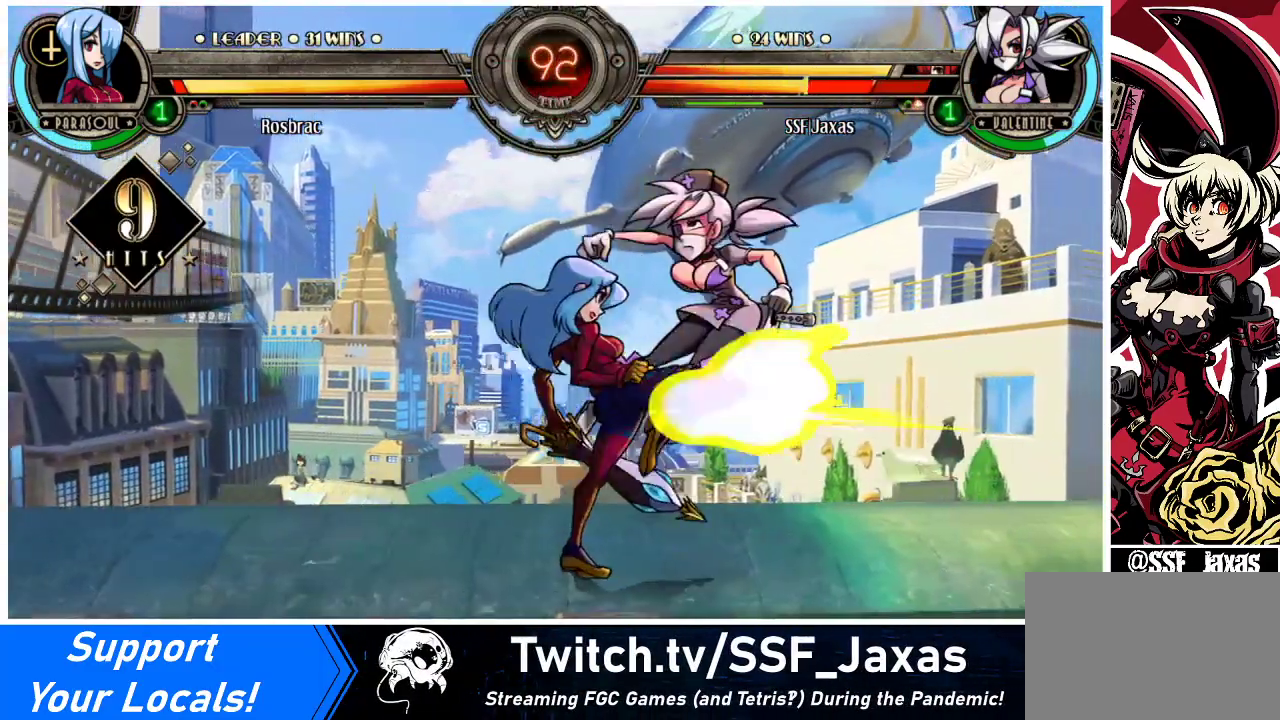
{"buttons": ["SQUARE", "DPAD_RIGHT"], "events": []}
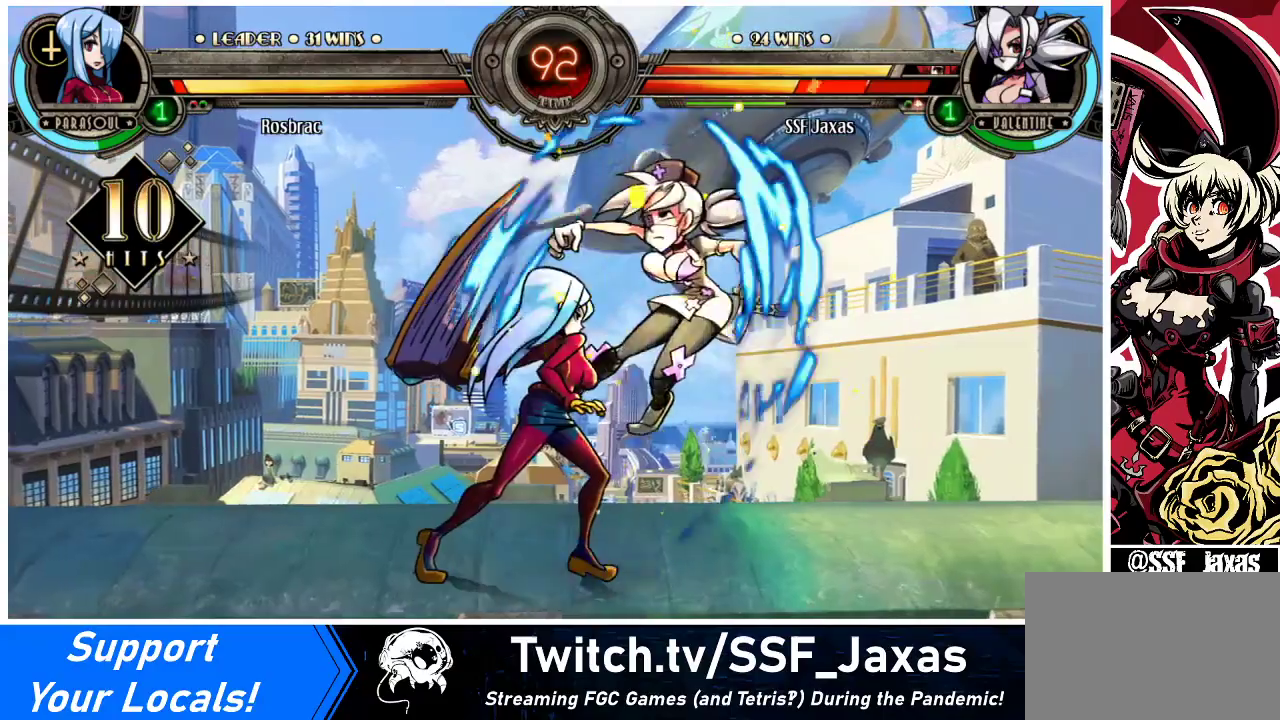
{"buttons": ["SQUARE", "DPAD_RIGHT"], "events": [[33, "SQUARE", "up"], [133, "SQUARE", "down"]]}
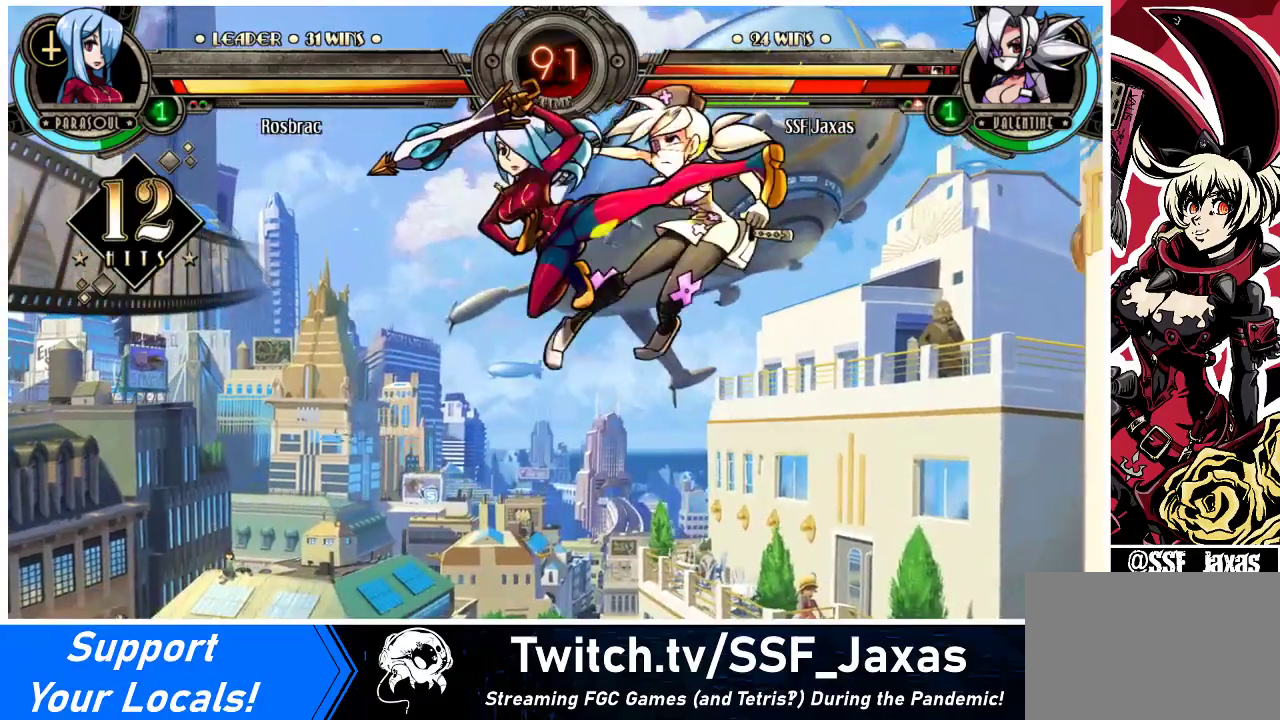
{"buttons": ["TRIANGLE", "DPAD_RIGHT"], "events": [[100, "DPAD_RIGHT", "up"], [100, "SQUARE", "up"], [133, "DPAD_LEFT", "down"], [133, "TRIANGLE", "down"], [367, "DPAD_LEFT", "up"], [367, "DPAD_RIGHT", "down"]]}
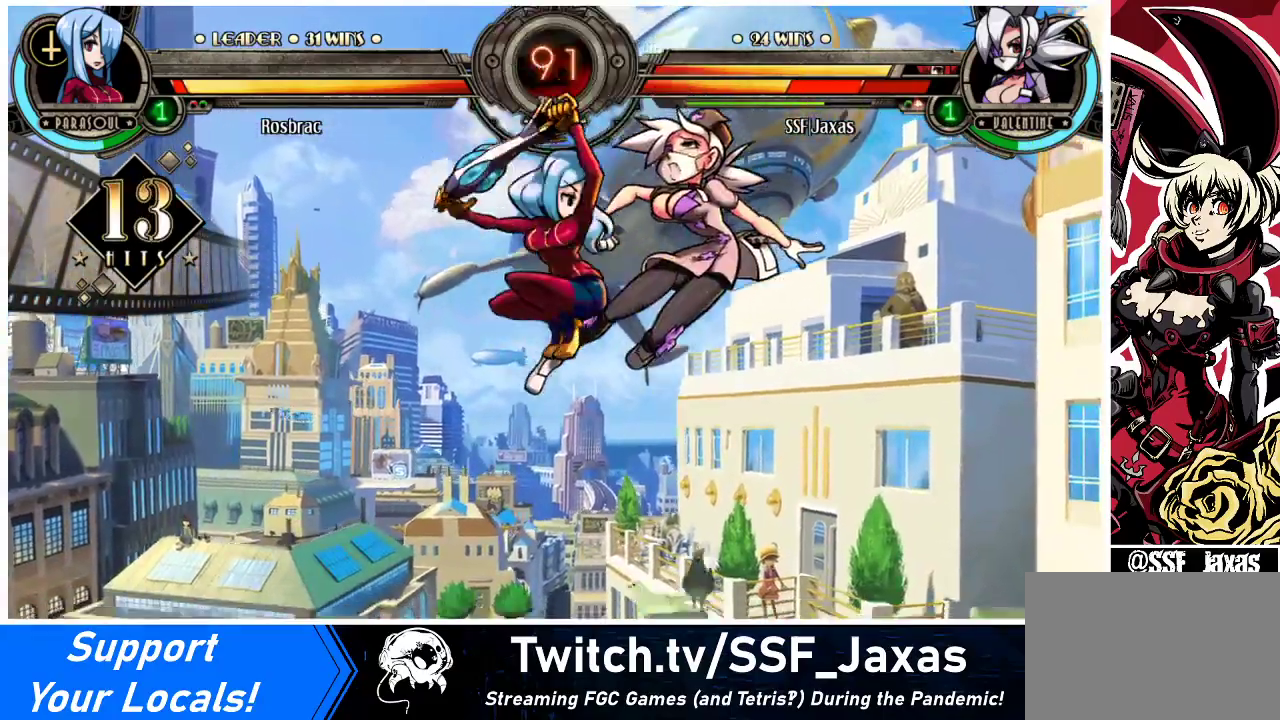
{"buttons": ["TRIANGLE", "DPAD_RIGHT"], "events": []}
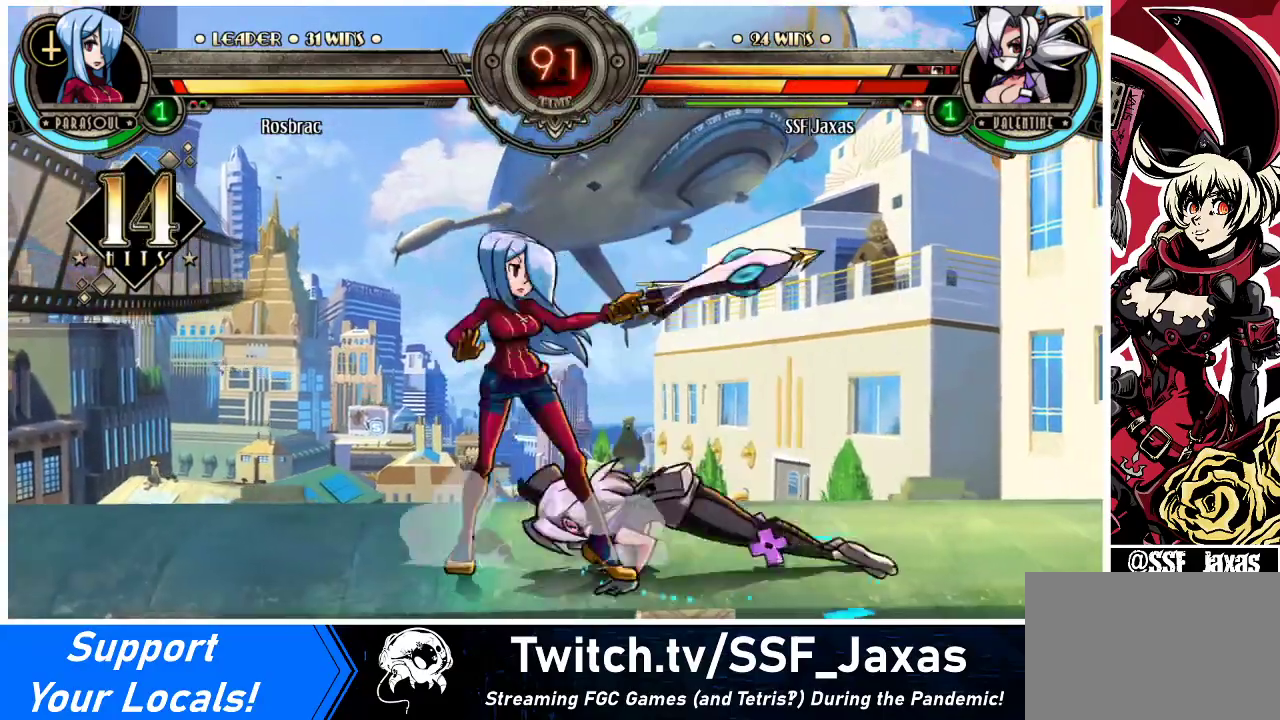
{"buttons": ["DPAD_RIGHT"], "events": [[167, "DPAD_DOWN", "down"], [300, "TRIANGLE", "up"], [367, "DPAD_DOWN", "up"]]}
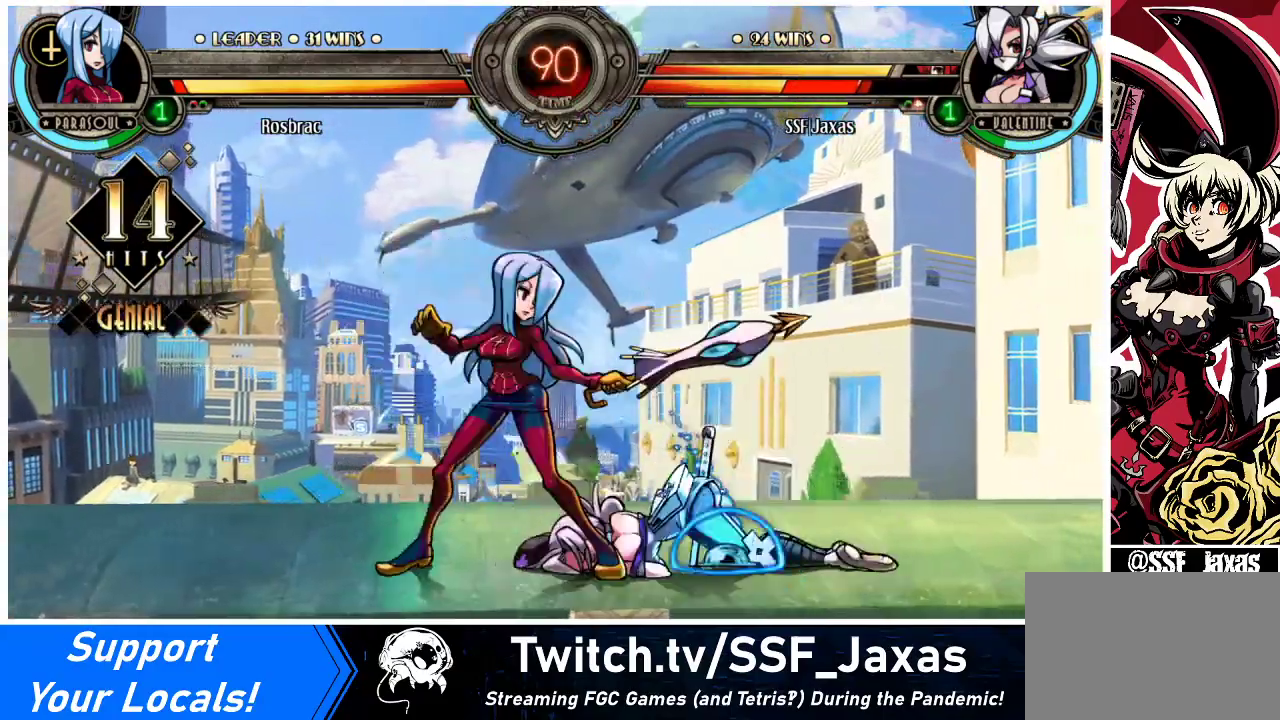
{"buttons": ["DPAD_UP", "DPAD_RIGHT"], "events": [[200, "DPAD_DOWN", "down"], [400, "DPAD_DOWN", "up"], [433, "DPAD_UP", "down"]]}
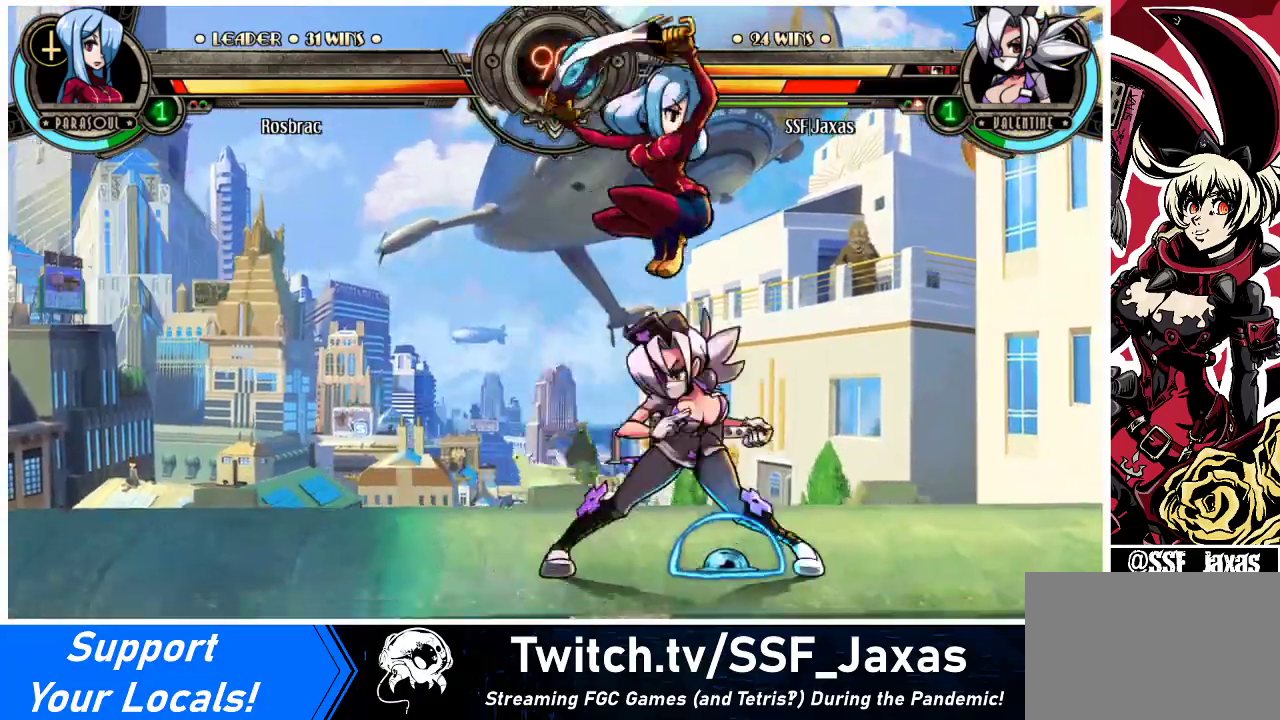
{"buttons": ["DPAD_DOWN"], "events": [[33, "DPAD_UP", "up"], [167, "CROSS", "down"], [267, "CROSS", "up"], [500, "DPAD_DOWN", "down"], [500, "DPAD_RIGHT", "up"]]}
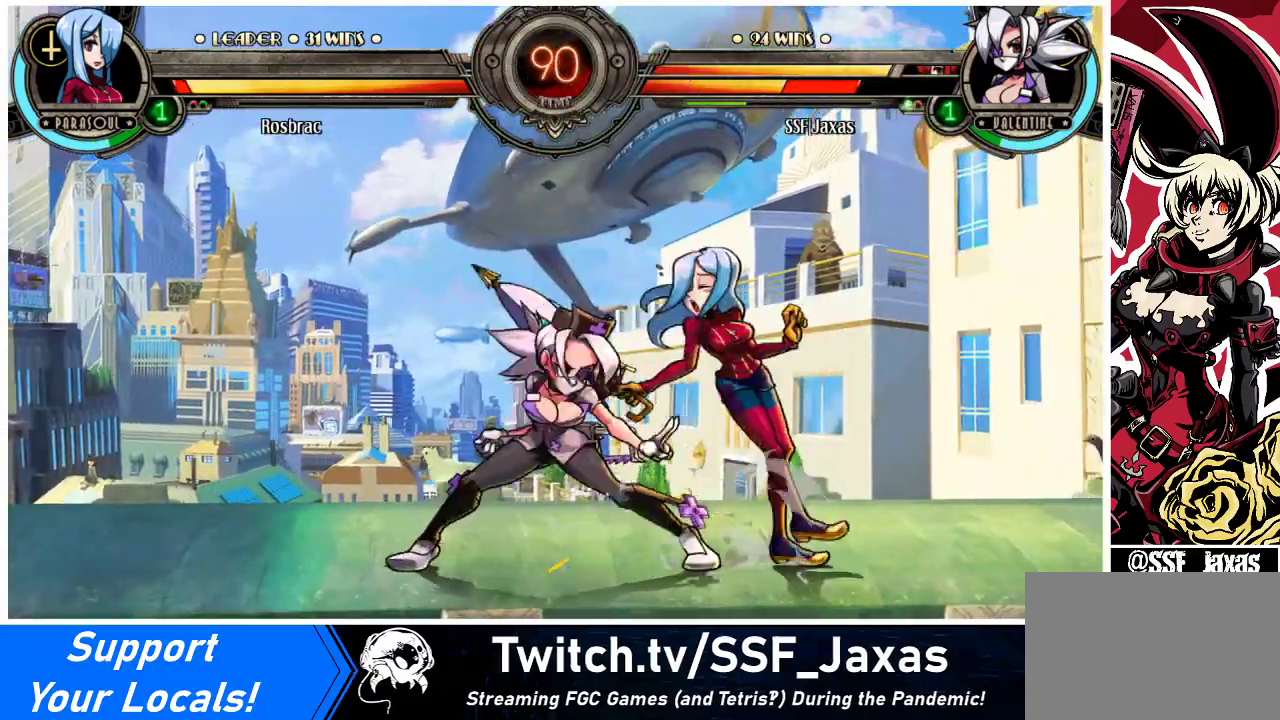
{"buttons": ["DPAD_DOWN"], "events": [[33, "DPAD_DOWN", "up"], [67, "CROSS", "down"], [67, "DPAD_DOWN", "down"], [67, "DPAD_LEFT", "down"], [167, "CROSS", "up"], [167, "DPAD_LEFT", "up"], [267, "CIRCLE", "down"], [400, "CIRCLE", "up"]]}
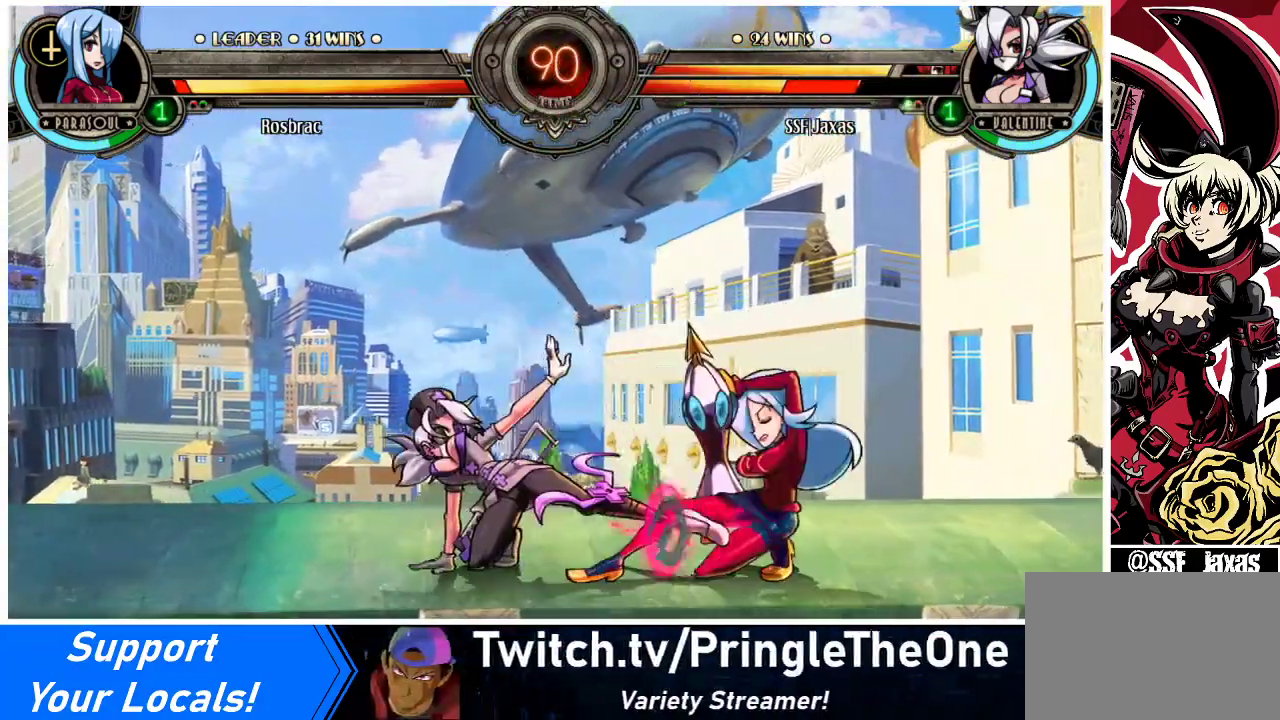
{"buttons": [], "events": [[300, "R2", "down"], [400, "DPAD_DOWN", "up"], [433, "R2", "up"]]}
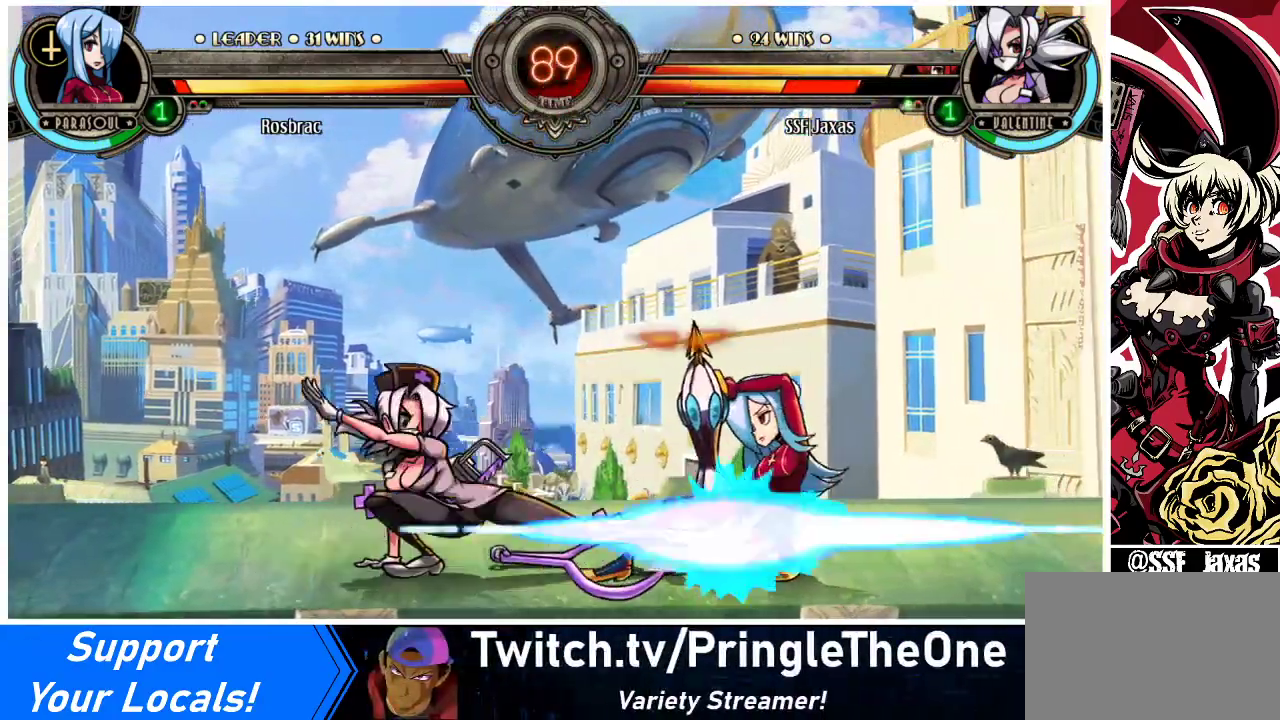
{"buttons": [], "events": [[67, "DPAD_DOWN", "down"], [133, "DPAD_RIGHT", "down"], [167, "DPAD_DOWN", "up"], [233, "DPAD_RIGHT", "up"]]}
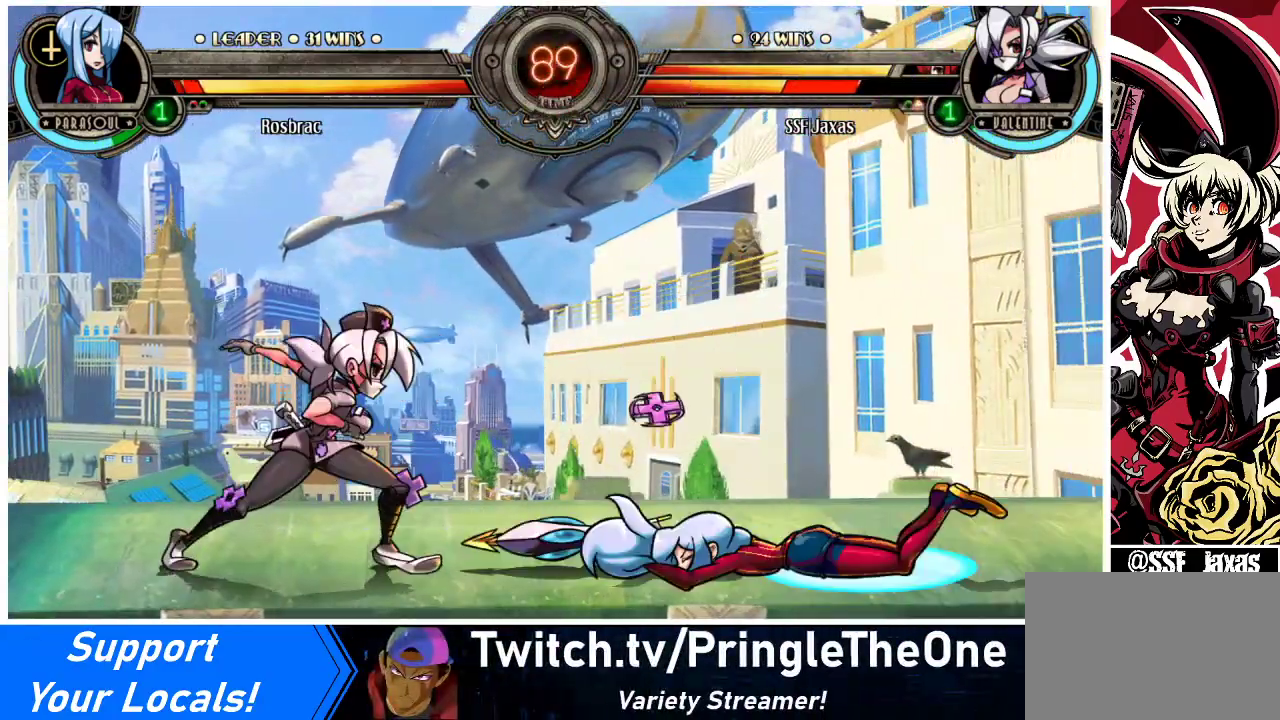
{"buttons": ["DPAD_RIGHT"], "events": [[333, "DPAD_RIGHT", "down"], [400, "DPAD_RIGHT", "up"], [467, "DPAD_RIGHT", "down"]]}
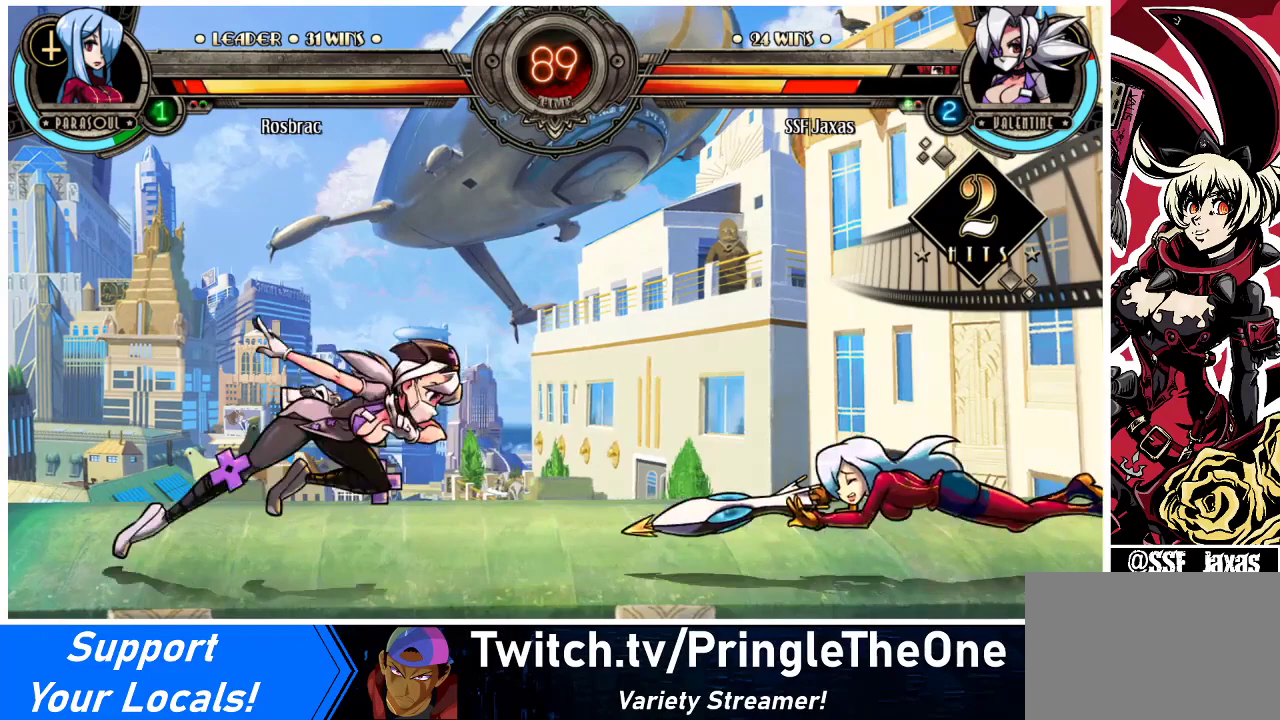
{"buttons": ["DPAD_RIGHT"], "events": []}
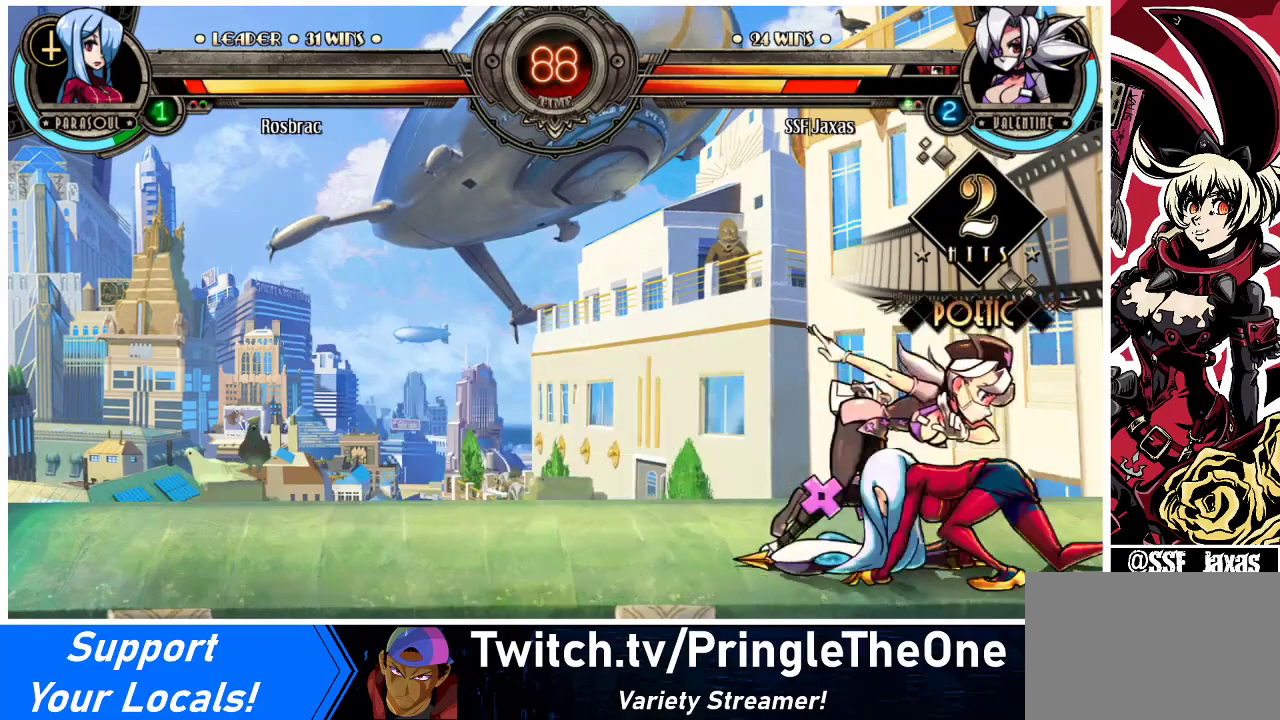
{"buttons": ["DPAD_DOWN"], "events": [[167, "DPAD_DOWN", "down"], [233, "DPAD_RIGHT", "up"], [267, "CROSS", "down"], [367, "CROSS", "up"]]}
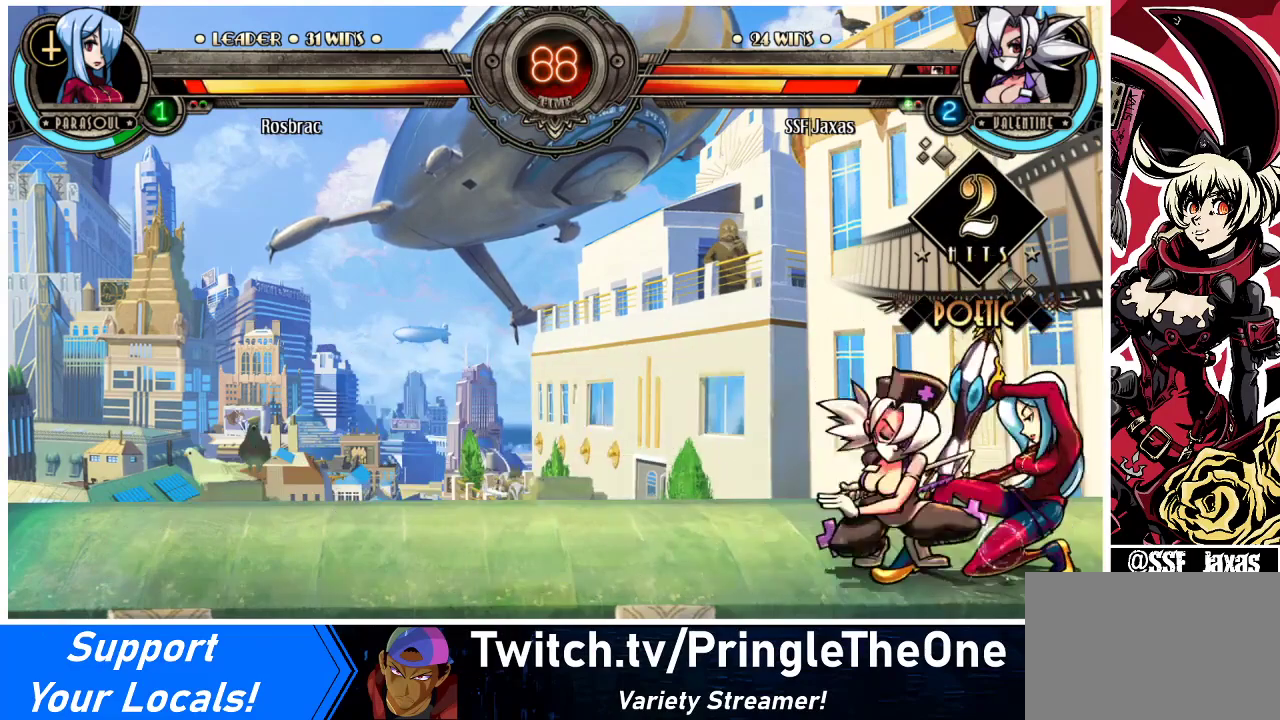
{"buttons": ["DPAD_DOWN"], "events": [[167, "CIRCLE", "down"], [333, "CIRCLE", "up"]]}
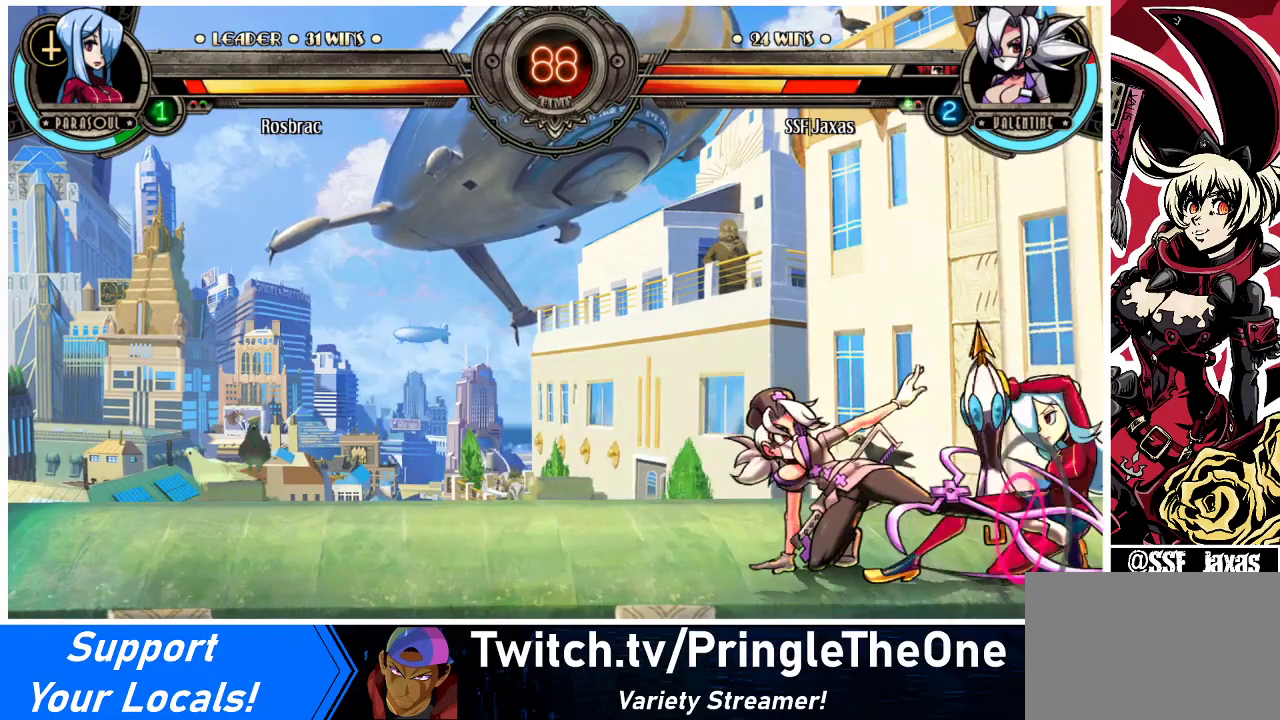
{"buttons": [], "events": [[100, "DPAD_RIGHT", "down"], [200, "DPAD_DOWN", "up"], [233, "R2", "down"], [333, "DPAD_RIGHT", "up"], [333, "R2", "up"]]}
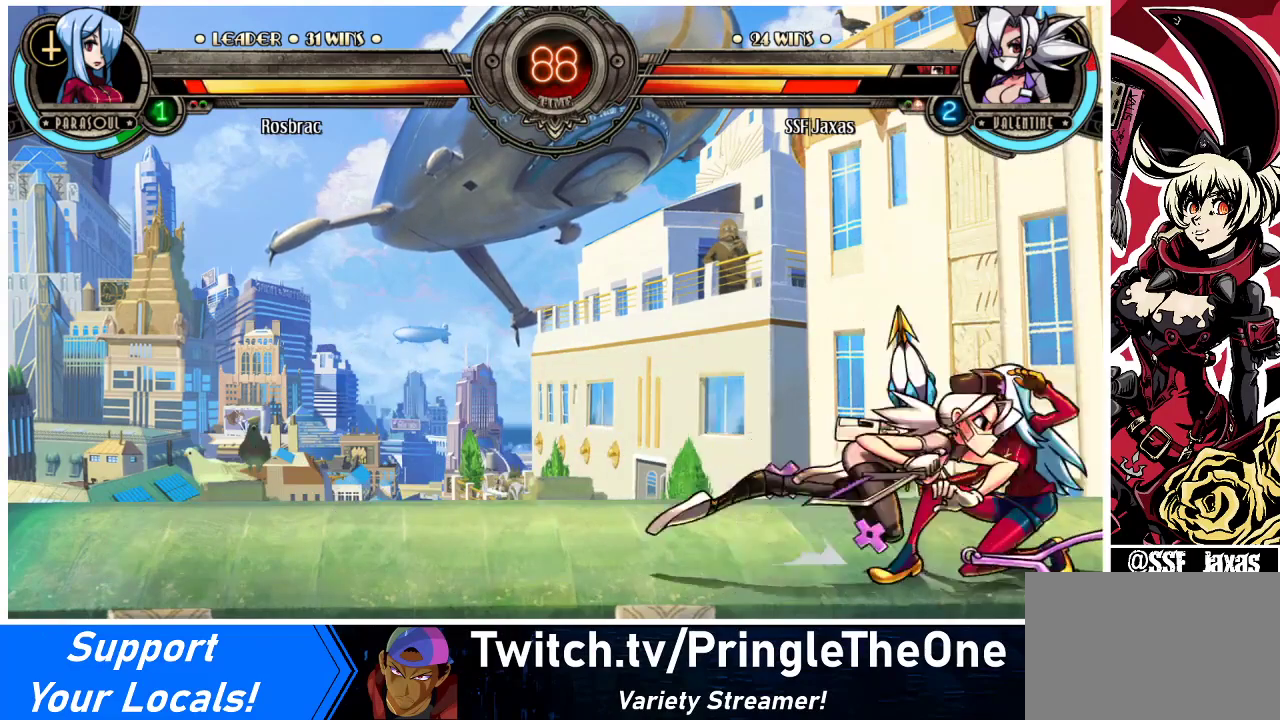
{"buttons": ["DPAD_DOWN", "DPAD_LEFT"], "events": [[267, "TRIANGLE", "down"], [300, "TRIANGLE", "up"], [367, "DPAD_LEFT", "down"], [467, "DPAD_DOWN", "down"]]}
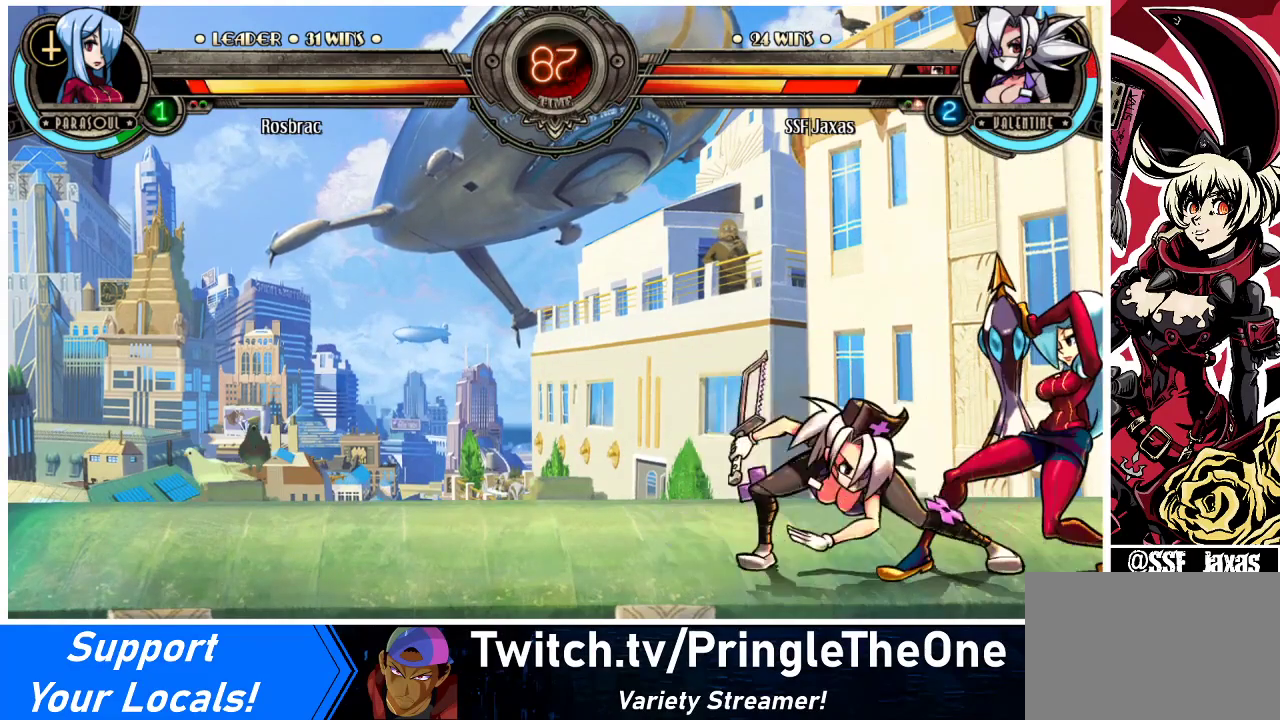
{"buttons": ["DPAD_DOWN", "DPAD_LEFT"], "events": []}
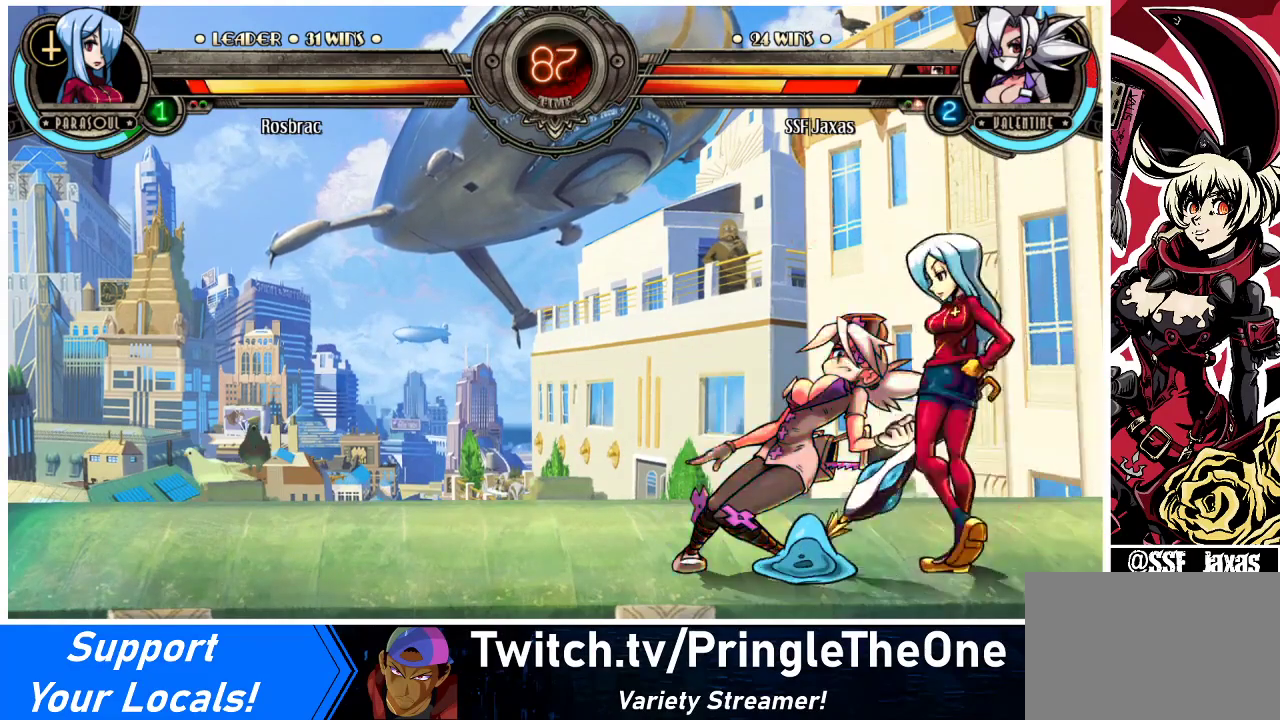
{"buttons": ["SQUARE", "DPAD_LEFT"], "events": [[200, "DPAD_DOWN", "up"], [300, "SQUARE", "down"]]}
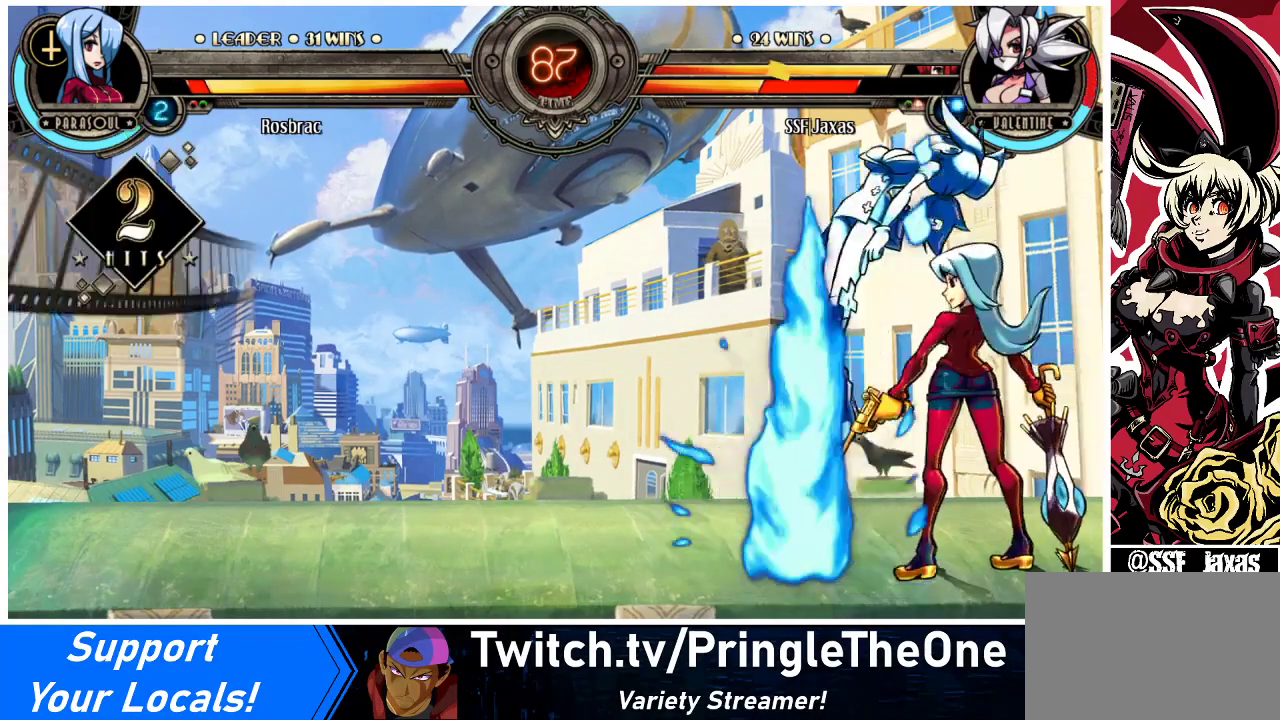
{"buttons": ["DPAD_DOWN", "DPAD_RIGHT"], "events": [[367, "DPAD_LEFT", "up"], [367, "DPAD_RIGHT", "down"], [433, "SQUARE", "up"], [500, "DPAD_DOWN", "down"]]}
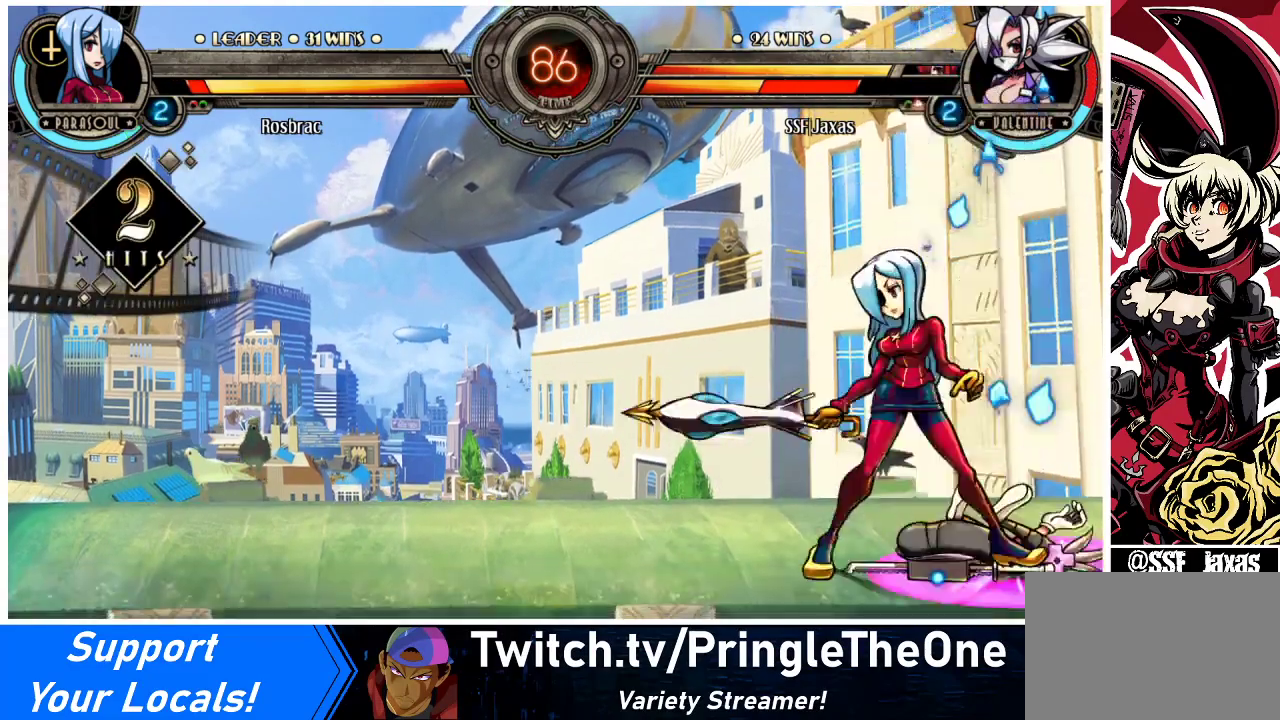
{"buttons": ["DPAD_DOWN", "DPAD_RIGHT"], "events": [[33, "SQUARE", "down"], [133, "DPAD_DOWN", "up"], [233, "SQUARE", "up"], [433, "DPAD_DOWN", "down"]]}
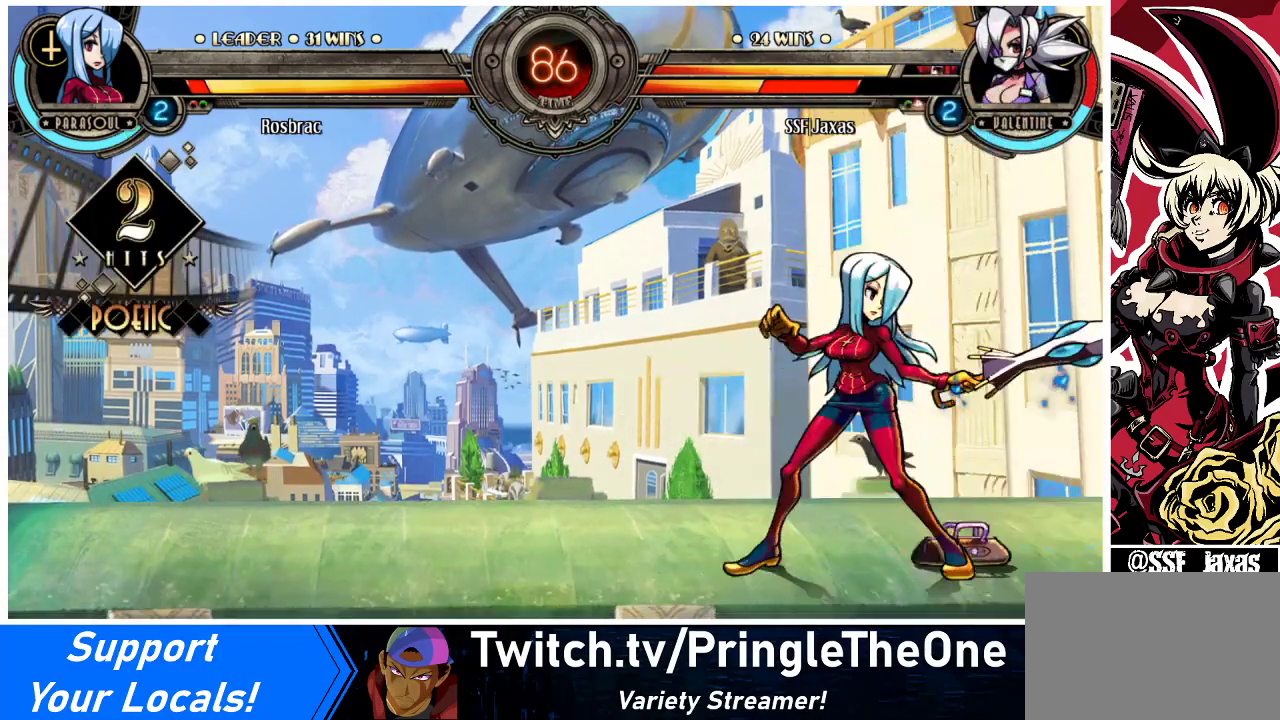
{"buttons": ["DPAD_UP", "DPAD_RIGHT"], "events": [[233, "DPAD_DOWN", "up"], [267, "DPAD_UP", "down"]]}
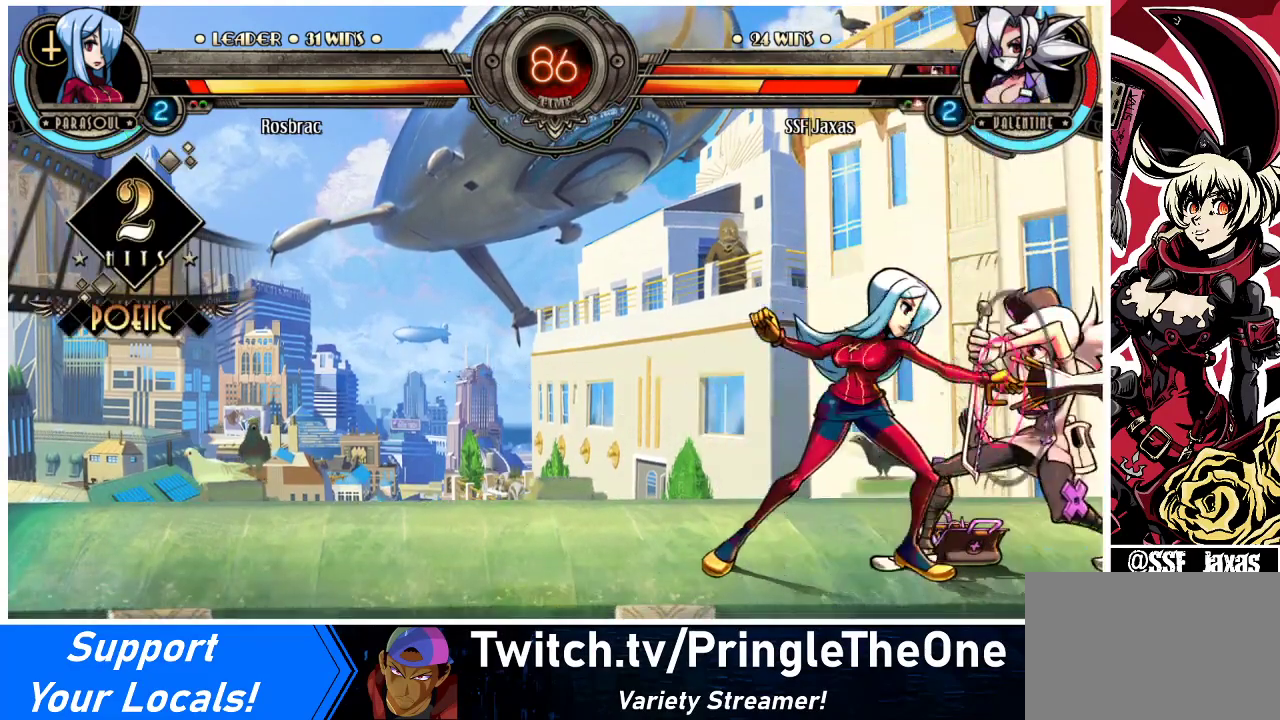
{"buttons": ["DPAD_UP", "DPAD_RIGHT"], "events": [[67, "DPAD_UP", "up"], [233, "DPAD_UP", "down"]]}
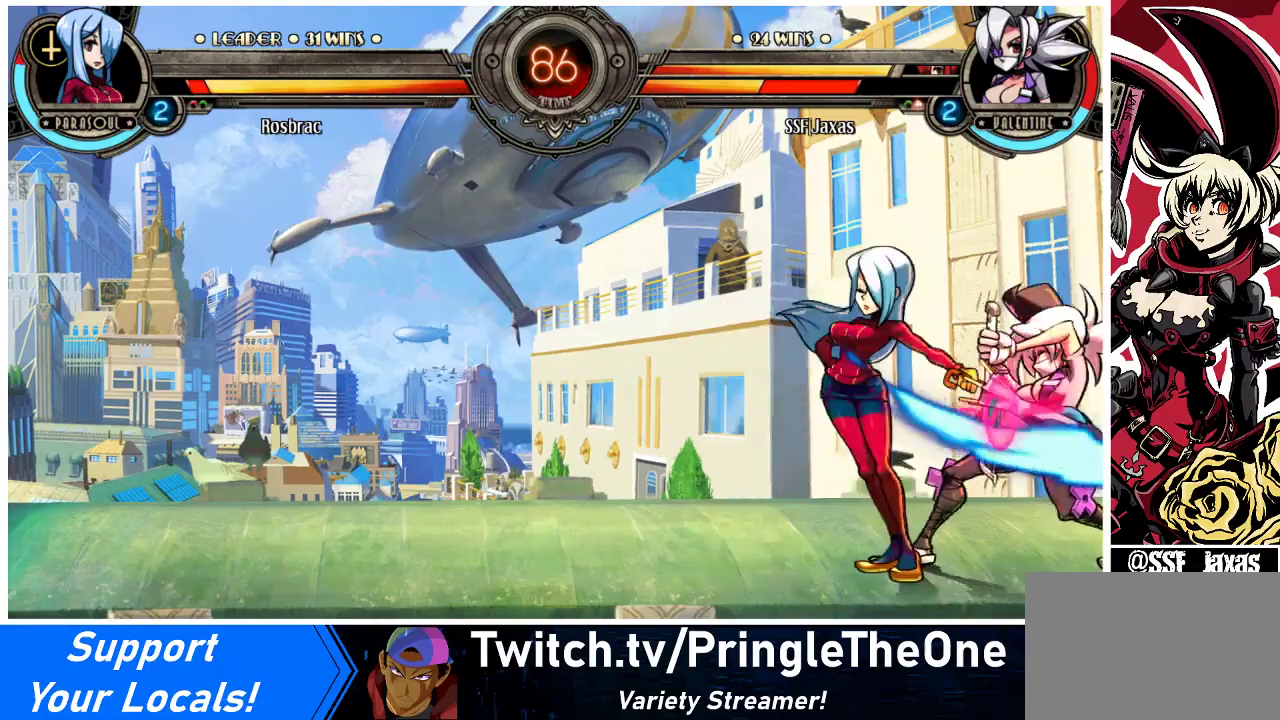
{"buttons": ["DPAD_UP", "DPAD_RIGHT"], "events": [[200, "DPAD_UP", "up"], [200, "SQUARE", "down"], [200, "TRIANGLE", "down"], [267, "TRIANGLE", "up"], [300, "SQUARE", "up"], [500, "DPAD_UP", "down"]]}
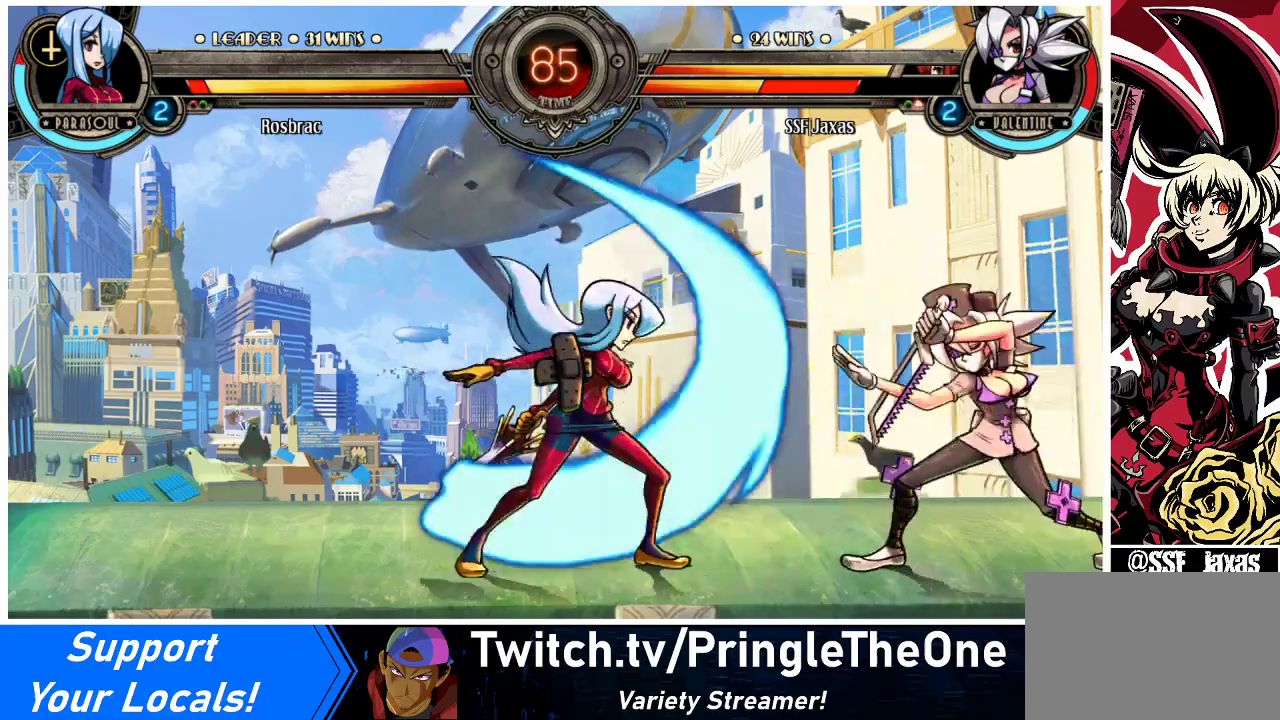
{"buttons": [], "events": [[133, "DPAD_UP", "up"], [200, "DPAD_RIGHT", "up"], [267, "DPAD_LEFT", "down"], [333, "DPAD_LEFT", "up"], [367, "DPAD_LEFT", "down"], [467, "DPAD_LEFT", "up"]]}